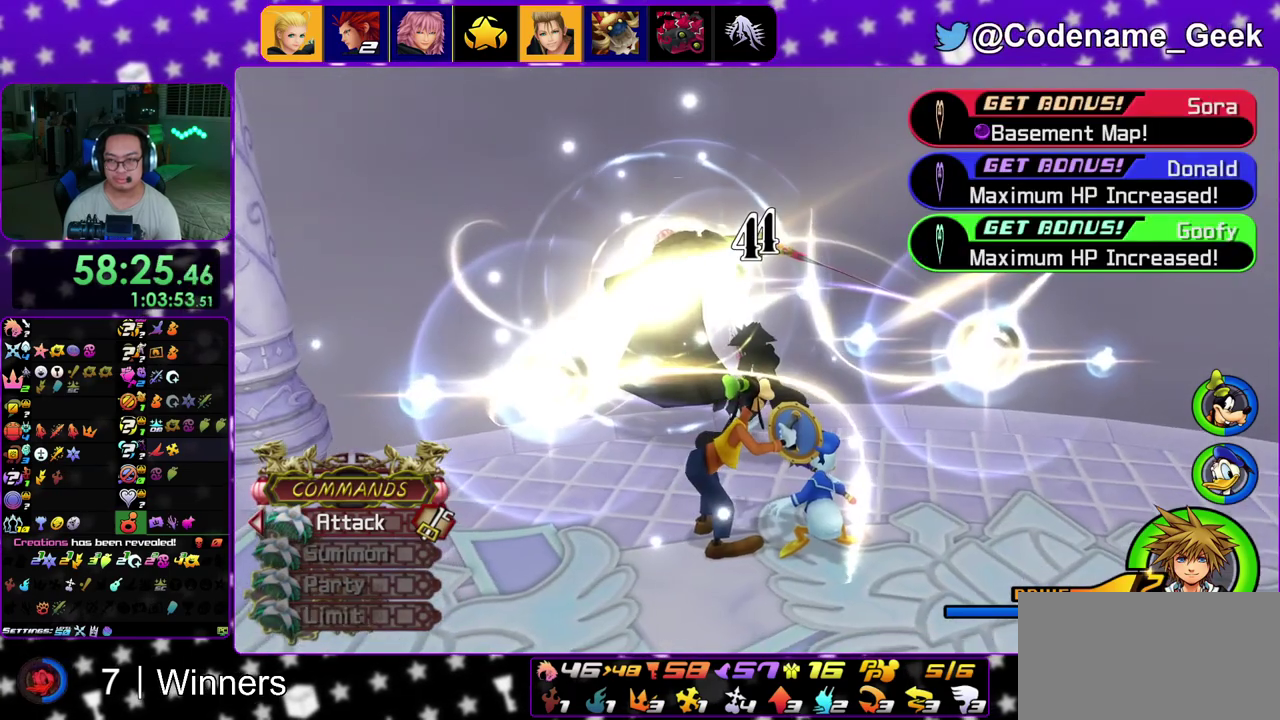
Gameplay with a controller (Nintendo layout); each line is a JSON object with the inputs held at the frame after it (dt_ms = milliseconds from this image to that frame). This overlay highlights the sticks when they move; stick clicks (L3 R3) are not distinguishable. Not read: L3 R3.
{"dt_ms": 500, "buttons": ["A", "B", "DPAD_UP", "DPAD_RIGHT"], "left_stick": "center", "right_stick": "center"}
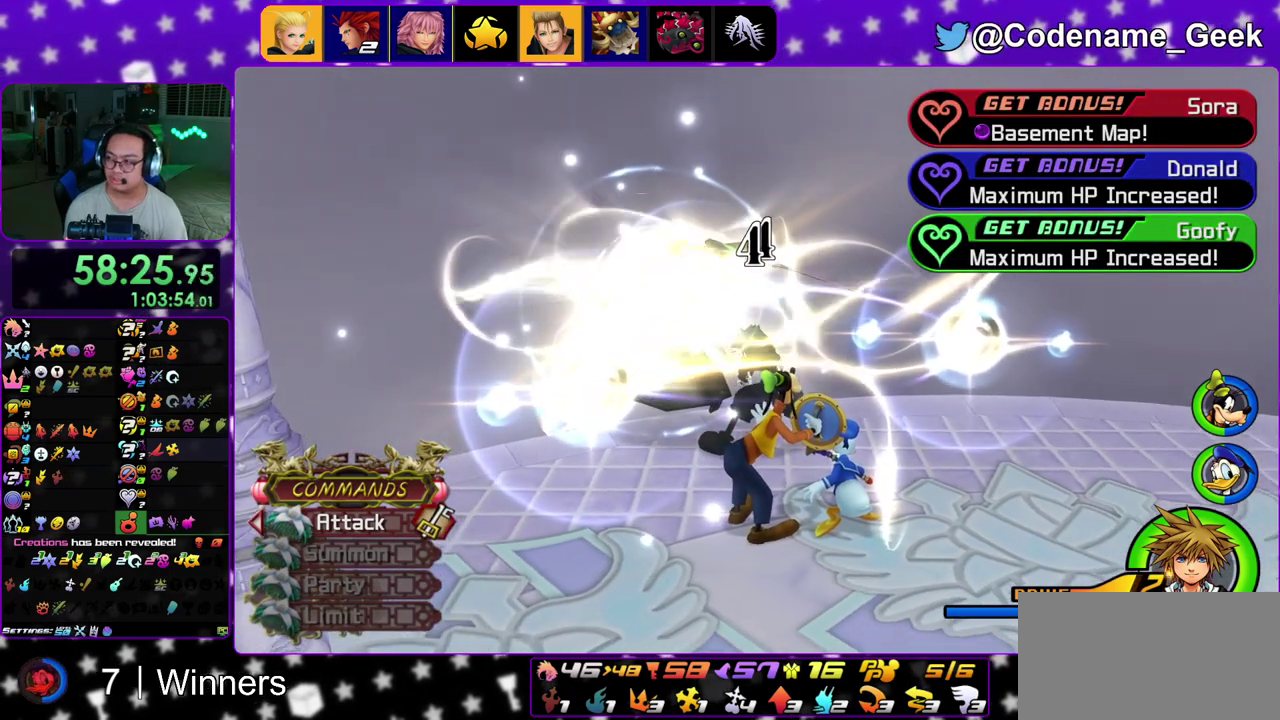
{"dt_ms": 500, "buttons": ["B", "DPAD_UP"], "left_stick": "center", "right_stick": "center"}
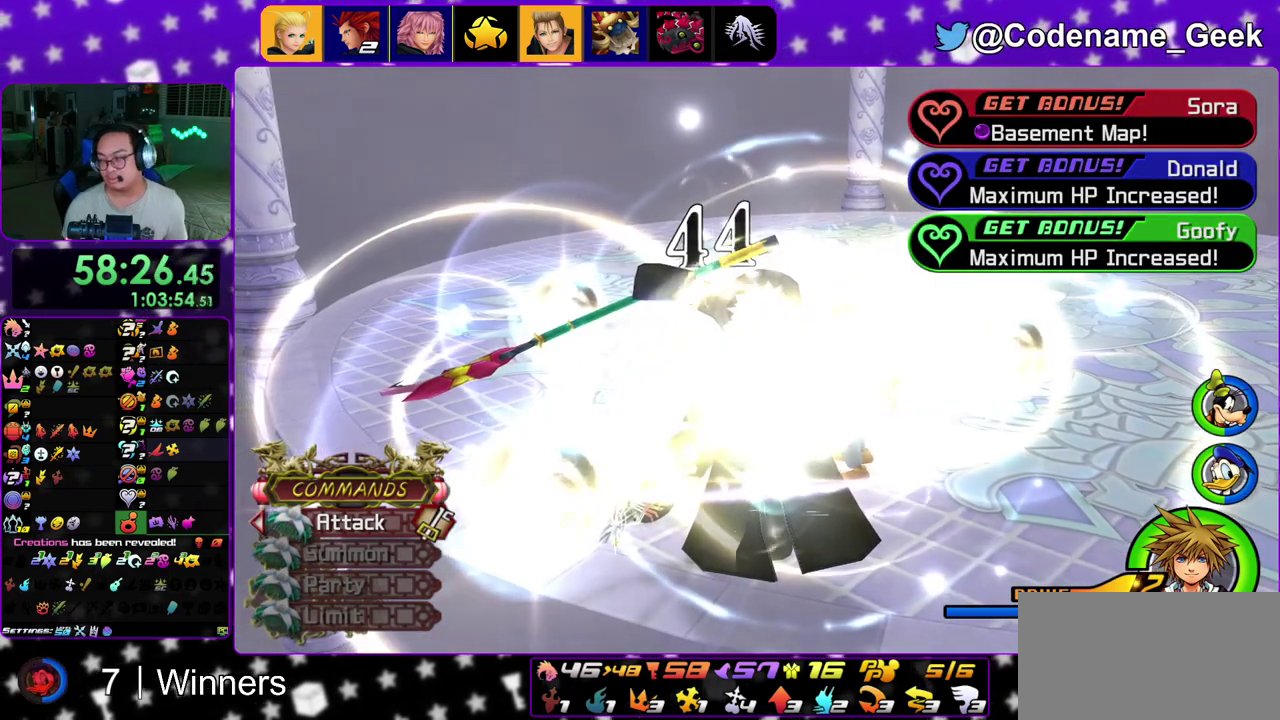
{"dt_ms": 500, "buttons": ["B"], "left_stick": "center", "right_stick": "center"}
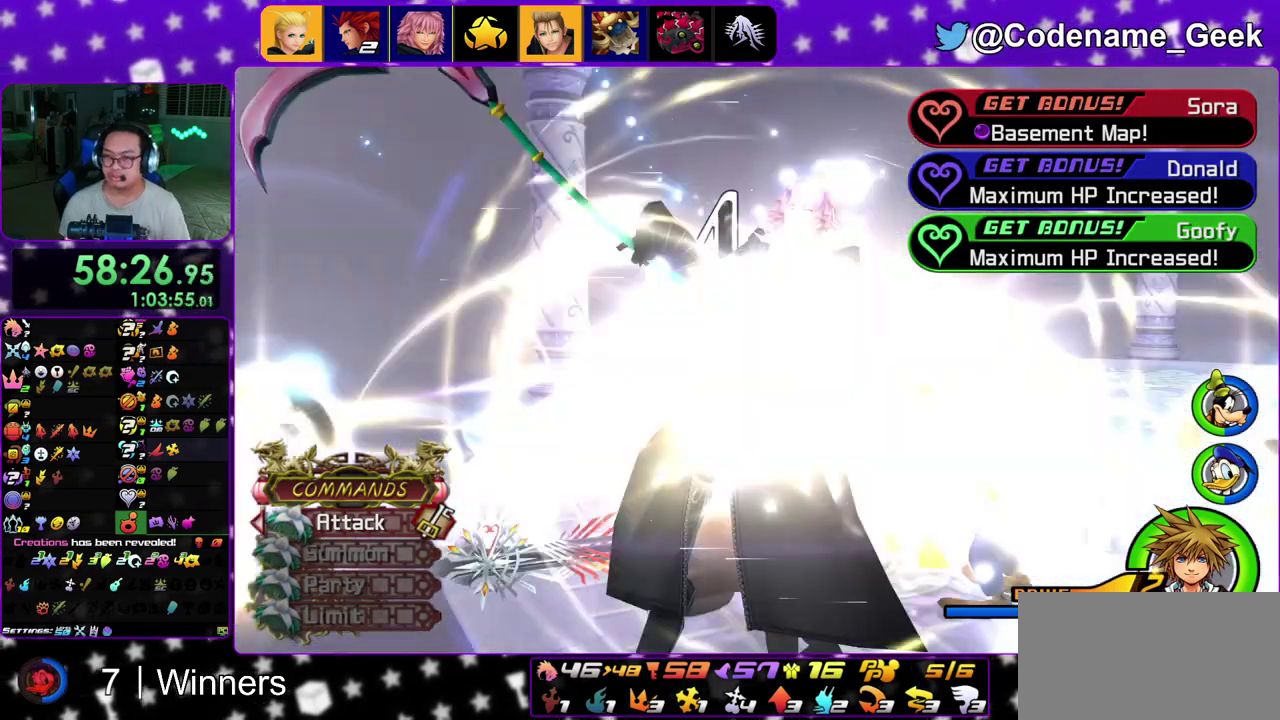
{"dt_ms": 500, "buttons": ["A"], "left_stick": "center", "right_stick": "center"}
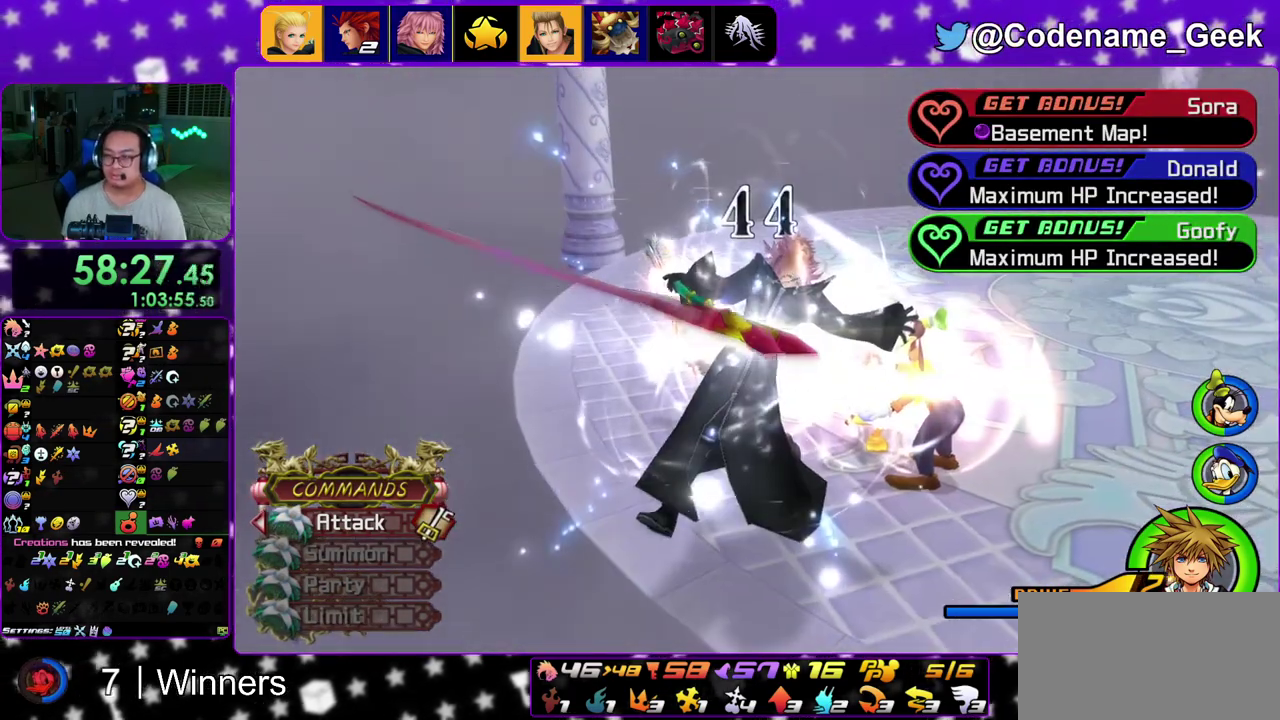
{"dt_ms": 300, "buttons": ["B"], "left_stick": "center", "right_stick": "center"}